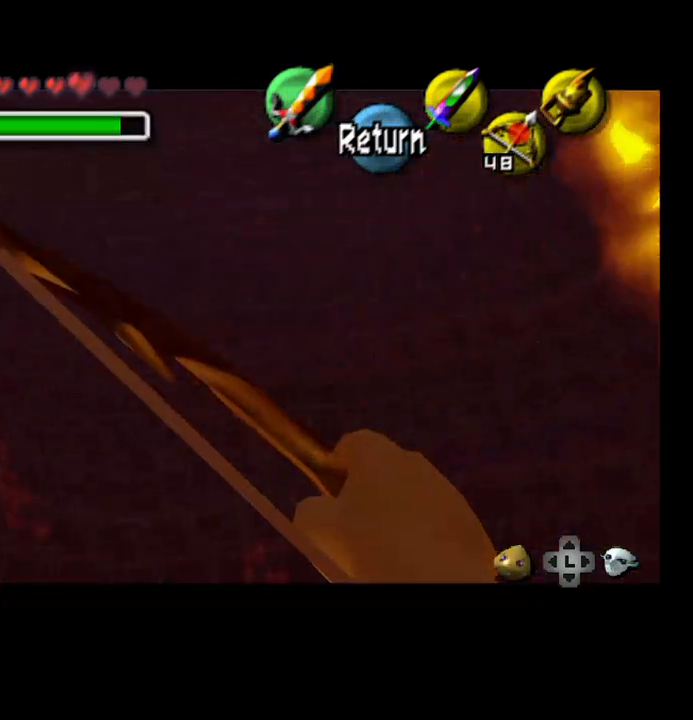
Gameplay with a controller (PlayStation layout); each line is a JSON object with the inputs held at the frame after it. "events" lists button and stick changes between this image and that frame as [ms after this image, input, new state], when the widget could be followed in between.
{"buttons": [], "left_stick": "left", "right_stick": "center", "events": [[33, "left_stick", "center"], [367, "left_stick", "left"]]}
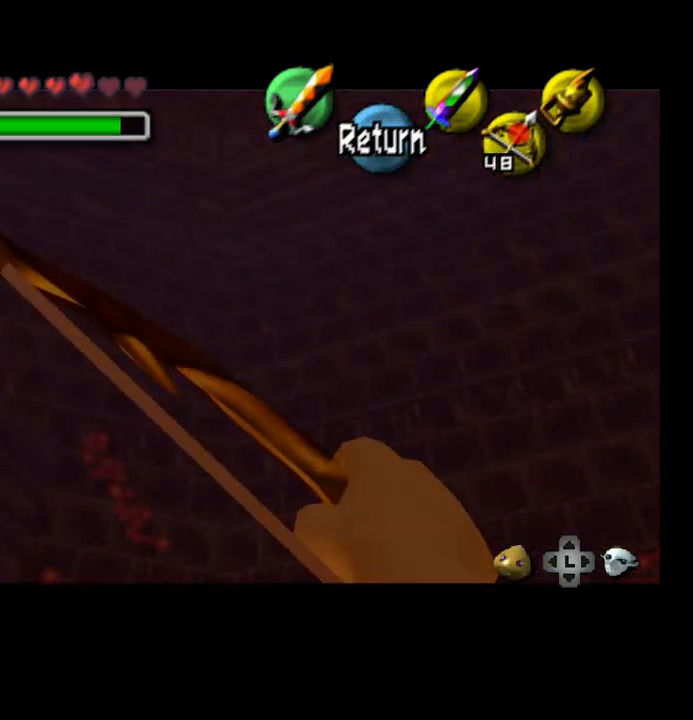
{"buttons": ["TRIANGLE"], "left_stick": "center", "right_stick": "center", "events": [[133, "left_stick", "center"], [433, "TRIANGLE", "down"]]}
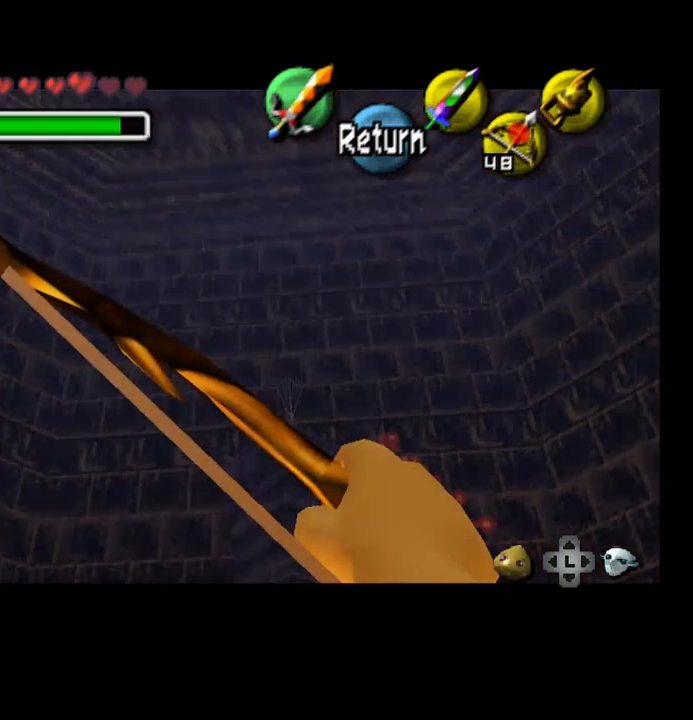
{"buttons": ["TRIANGLE"], "left_stick": "center", "right_stick": "center", "events": []}
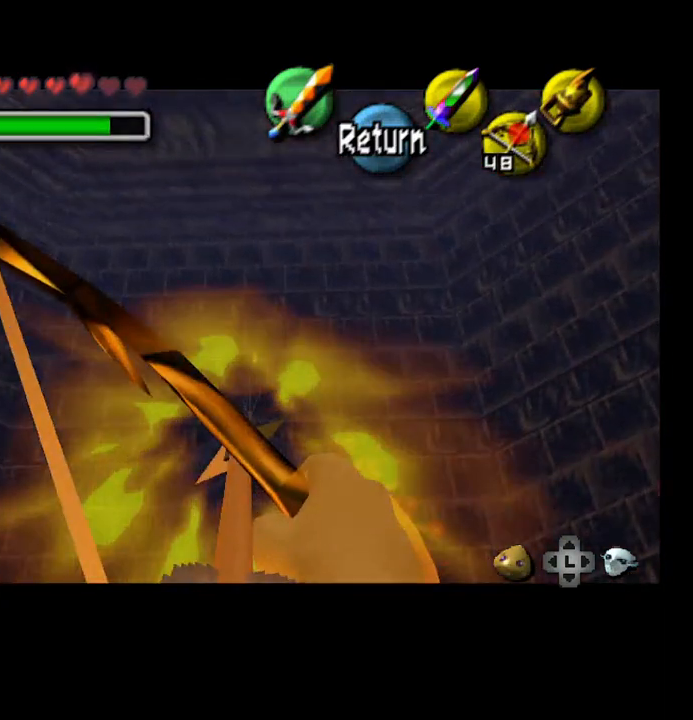
{"buttons": [], "left_stick": "center", "right_stick": "center", "events": [[233, "TRIANGLE", "up"]]}
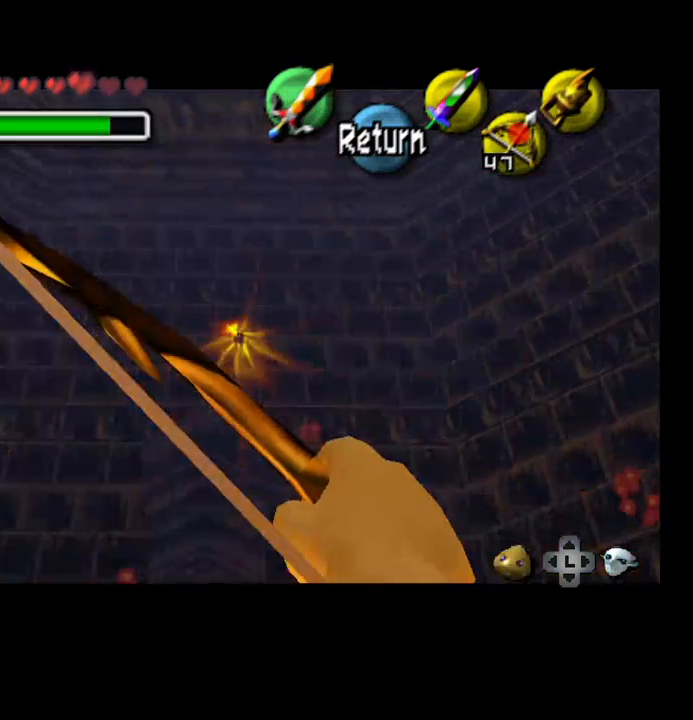
{"buttons": [], "left_stick": "left", "right_stick": "center", "events": [[467, "left_stick", "left"]]}
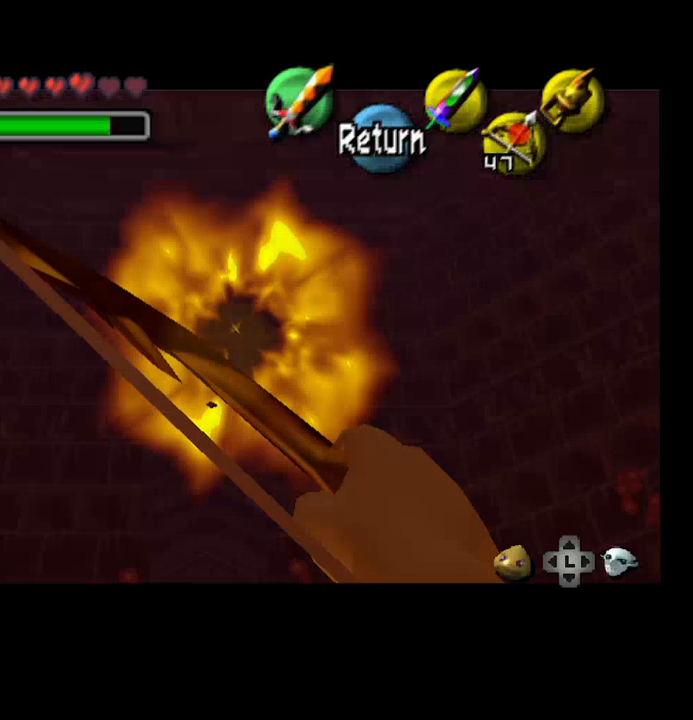
{"buttons": [], "left_stick": "center", "right_stick": "center", "events": [[400, "left_stick", "center"]]}
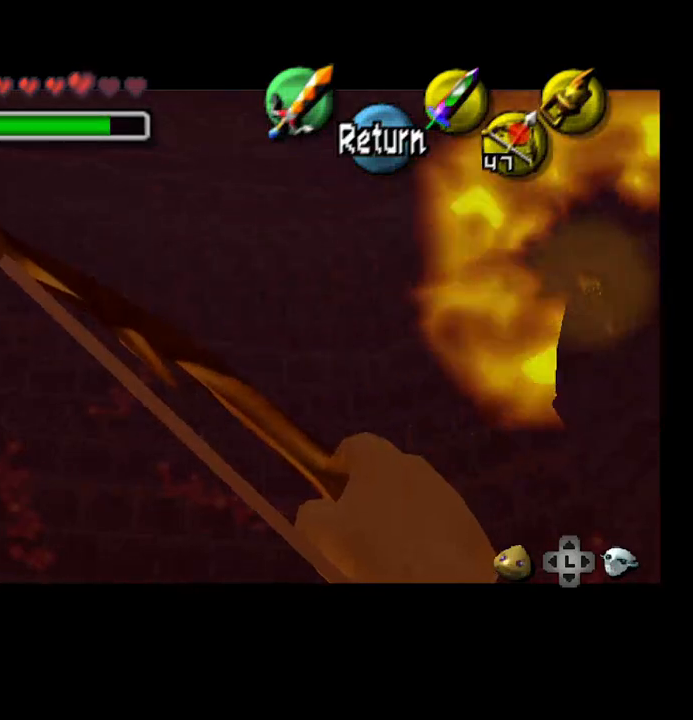
{"buttons": [], "left_stick": "center", "right_stick": "center", "events": [[200, "left_stick", "left"], [467, "left_stick", "center"]]}
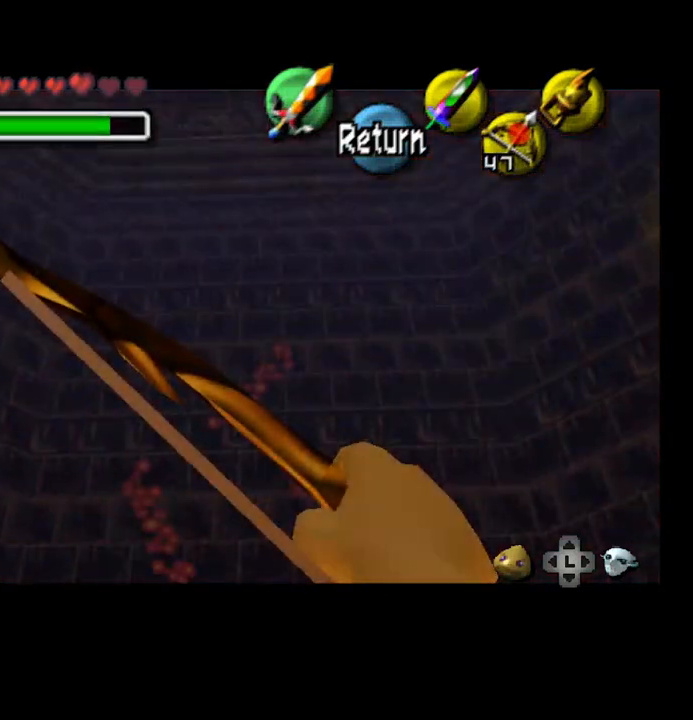
{"buttons": [], "left_stick": "left", "right_stick": "center", "events": [[300, "left_stick", "left"]]}
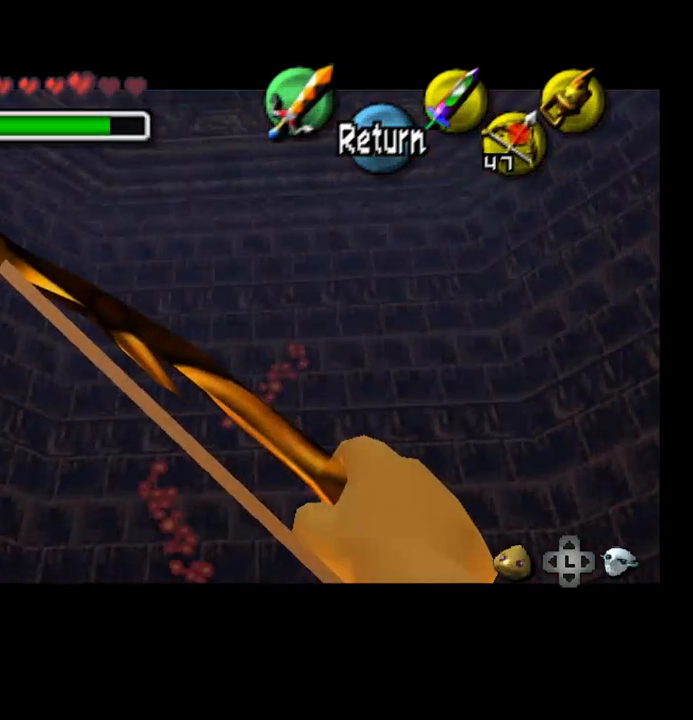
{"buttons": [], "left_stick": "down", "right_stick": "center", "events": [[333, "left_stick", "down"]]}
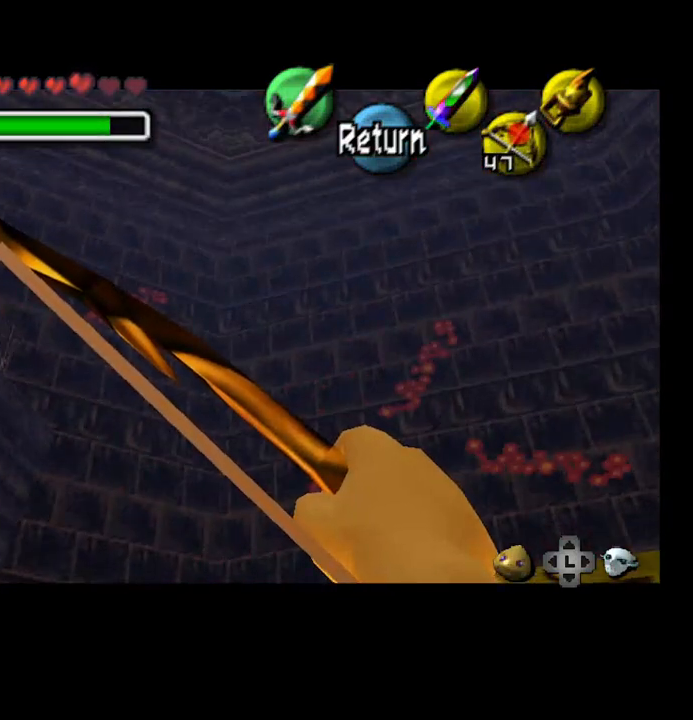
{"buttons": [], "left_stick": "left", "right_stick": "center", "events": [[100, "left_stick", "center"], [400, "left_stick", "left"]]}
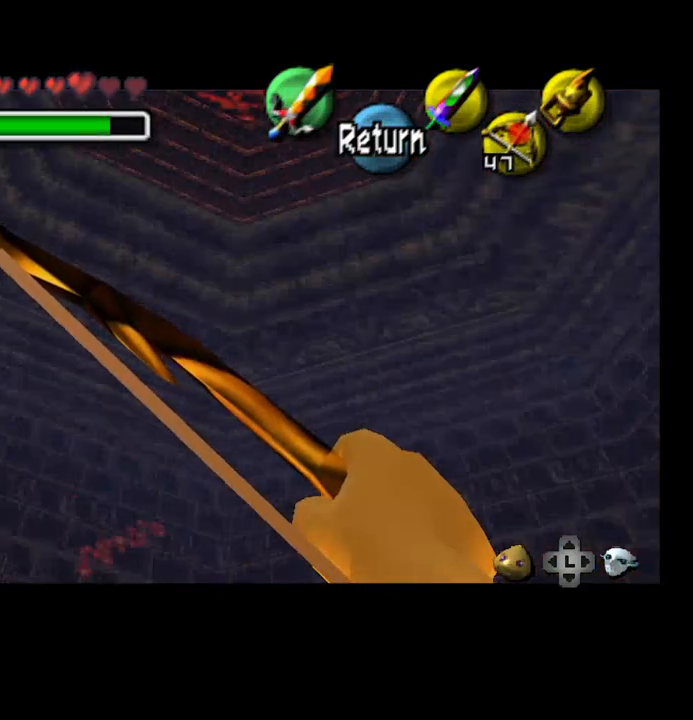
{"buttons": ["TRIANGLE"], "left_stick": "center", "right_stick": "center", "events": [[200, "left_stick", "center"], [300, "TRIANGLE", "down"]]}
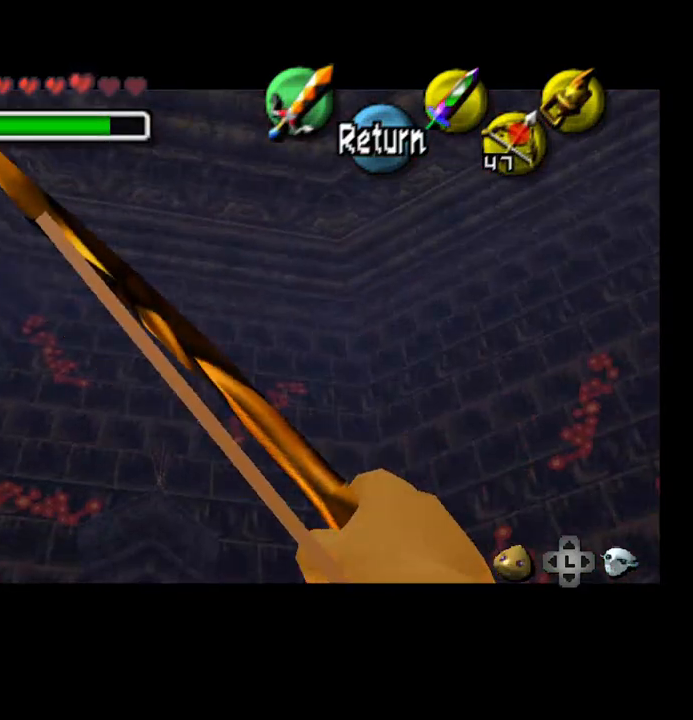
{"buttons": ["TRIANGLE"], "left_stick": "center", "right_stick": "center", "events": [[167, "left_stick", "up-left"], [300, "left_stick", "center"]]}
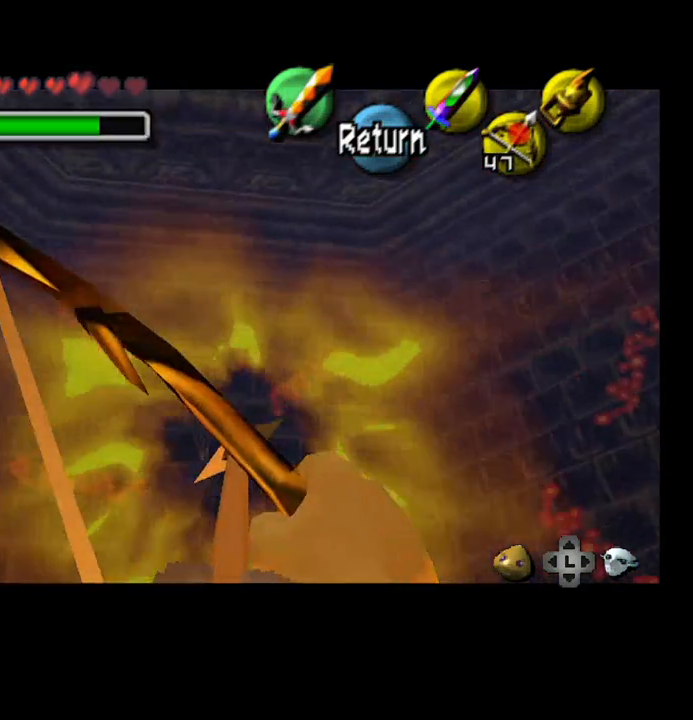
{"buttons": [], "left_stick": "center", "right_stick": "center", "events": [[233, "TRIANGLE", "up"]]}
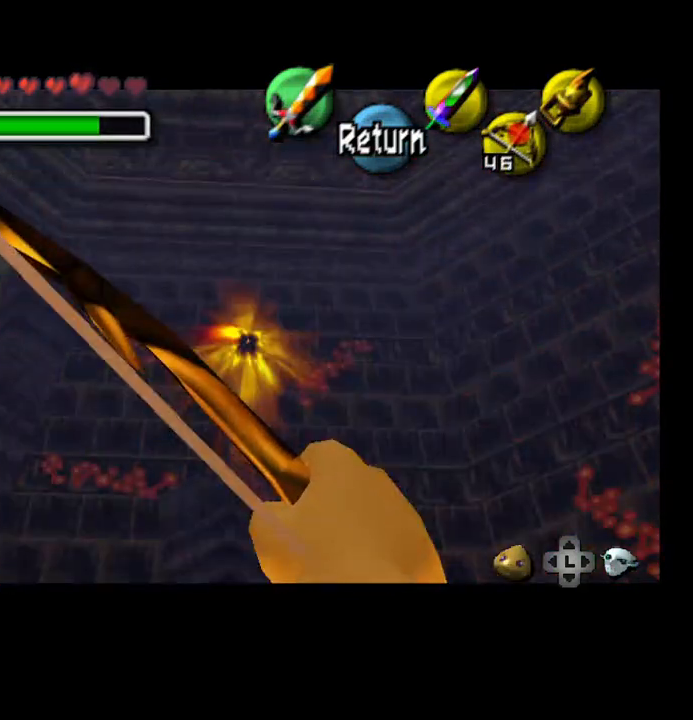
{"buttons": [], "left_stick": "center", "right_stick": "center", "events": [[300, "left_stick", "up-left"], [400, "left_stick", "center"]]}
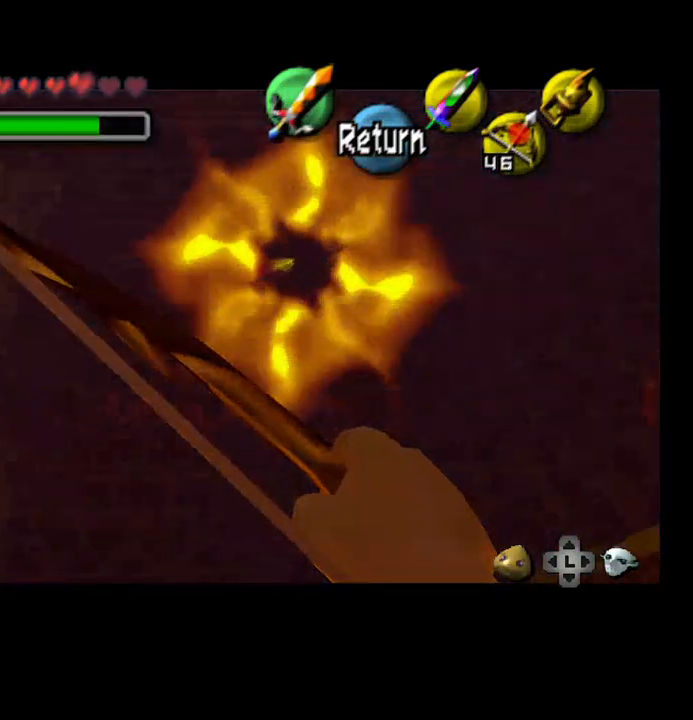
{"buttons": [], "left_stick": "center", "right_stick": "center", "events": [[367, "TRIANGLE", "down"], [500, "TRIANGLE", "up"]]}
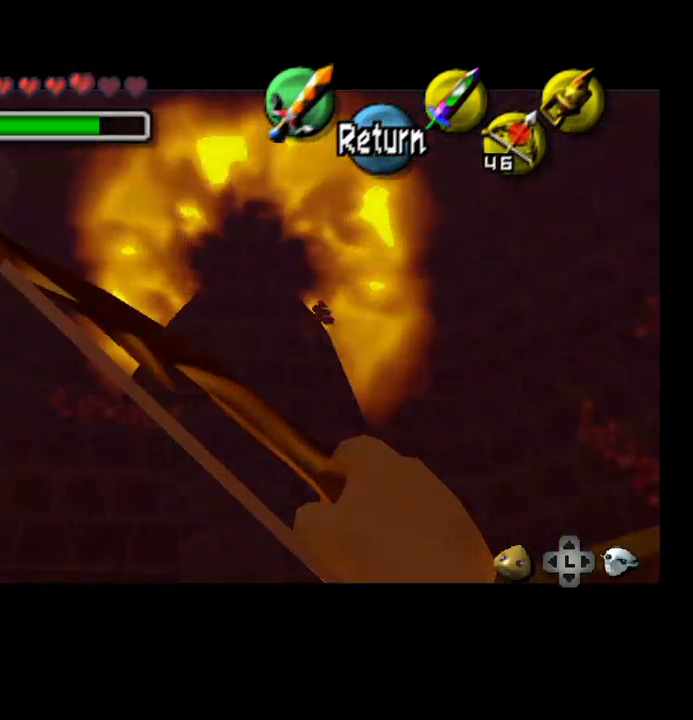
{"buttons": ["TRIANGLE"], "left_stick": "center", "right_stick": "center", "events": [[100, "TRIANGLE", "down"], [367, "TRIANGLE", "up"], [433, "TRIANGLE", "down"]]}
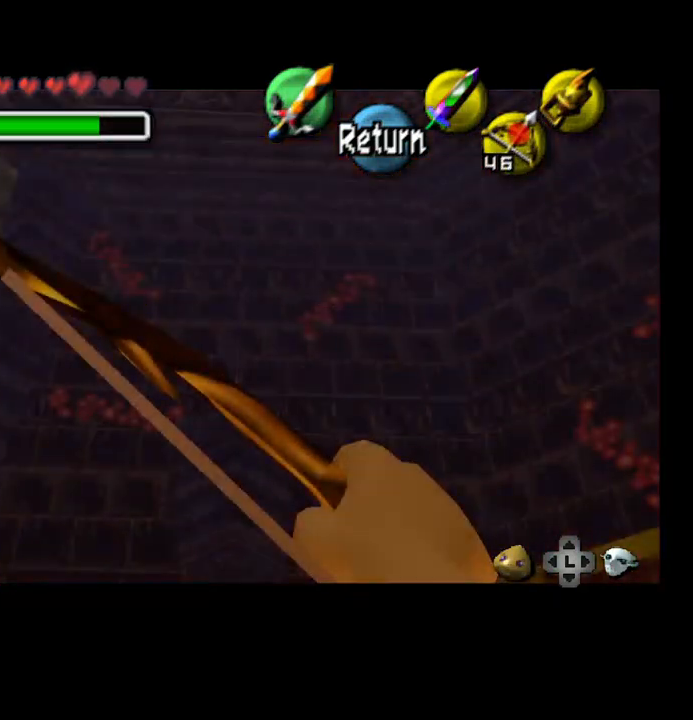
{"buttons": ["TRIANGLE"], "left_stick": "center", "right_stick": "center", "events": [[33, "TRIANGLE", "up"], [167, "TRIANGLE", "down"], [300, "TRIANGLE", "up"], [400, "TRIANGLE", "down"]]}
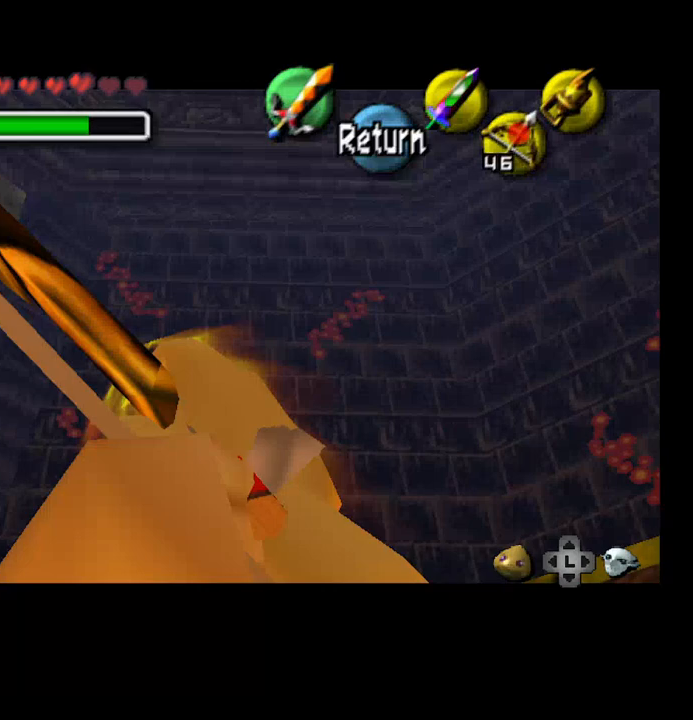
{"buttons": [], "left_stick": "center", "right_stick": "center", "events": [[33, "TRIANGLE", "up"]]}
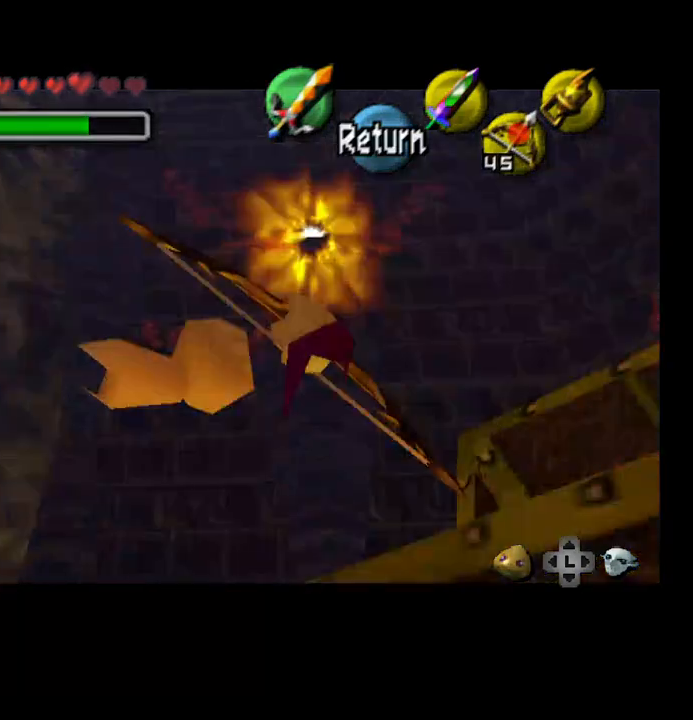
{"buttons": [], "left_stick": "center", "right_stick": "center", "events": [[33, "left_stick", "left"], [400, "left_stick", "center"]]}
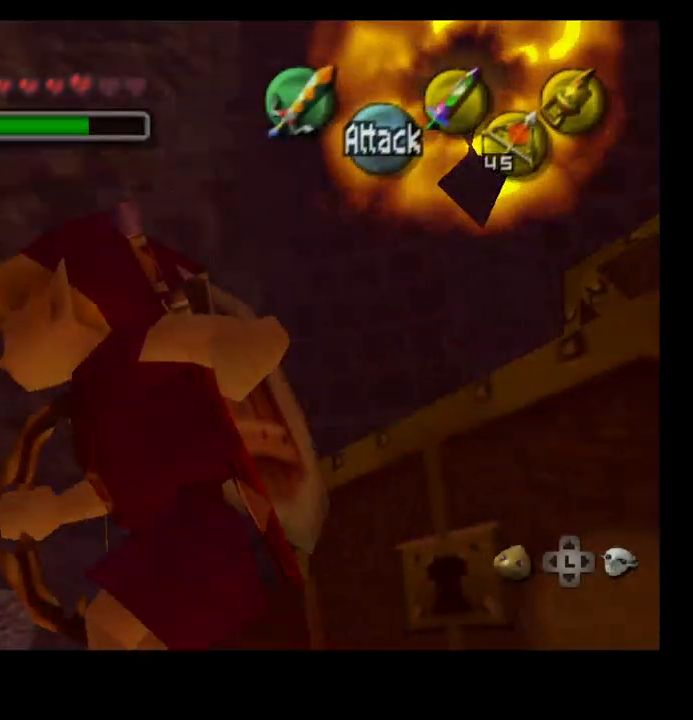
{"buttons": [], "left_stick": "center", "right_stick": "center", "events": []}
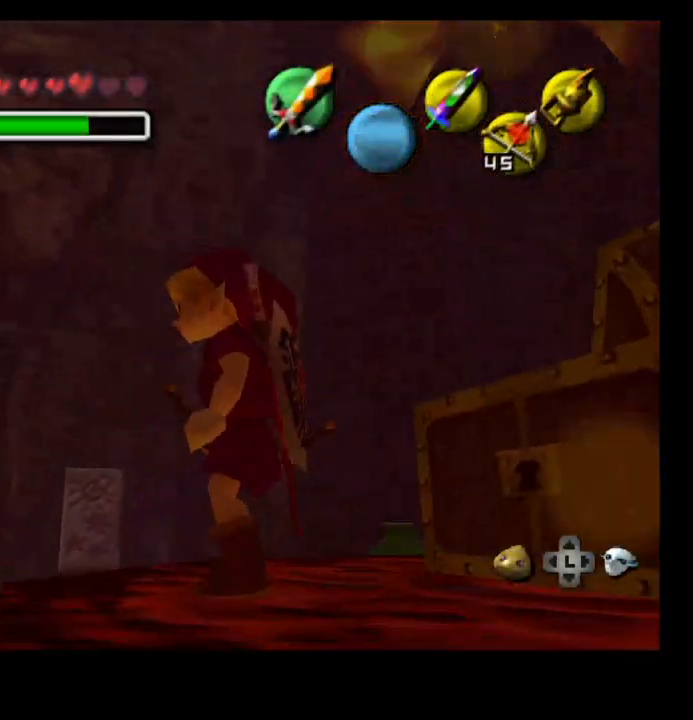
{"buttons": [], "left_stick": "center", "right_stick": "center", "events": []}
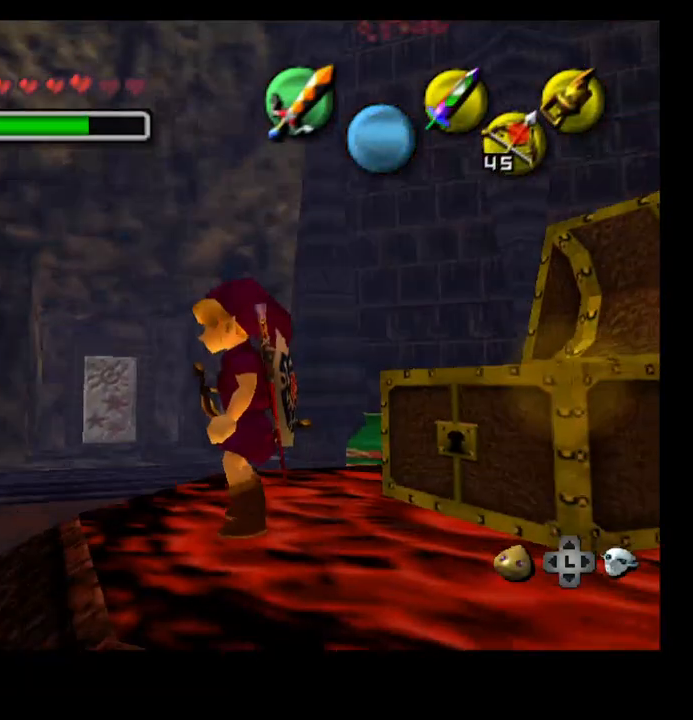
{"buttons": [], "left_stick": "center", "right_stick": "center", "events": []}
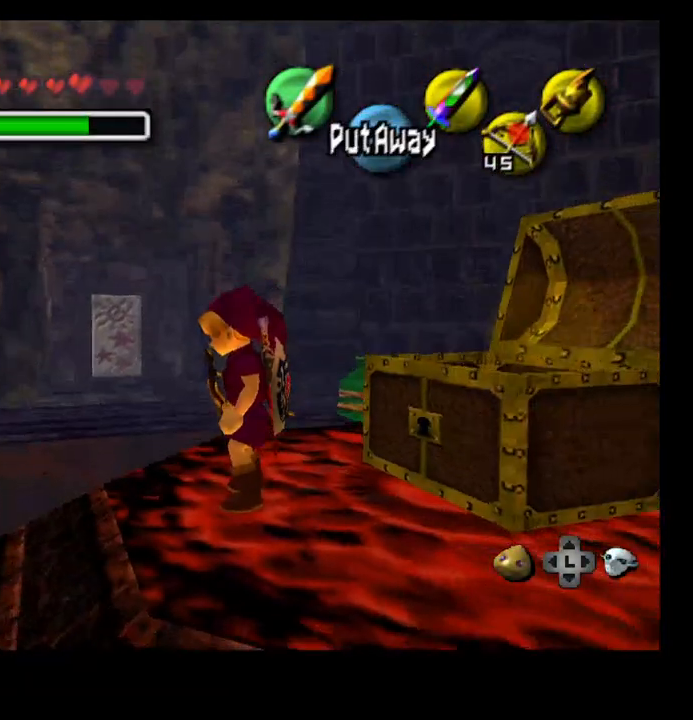
{"buttons": [], "left_stick": "left", "right_stick": "center", "events": [[33, "left_stick", "left"], [267, "right_stick", "up"], [367, "right_stick", "center"]]}
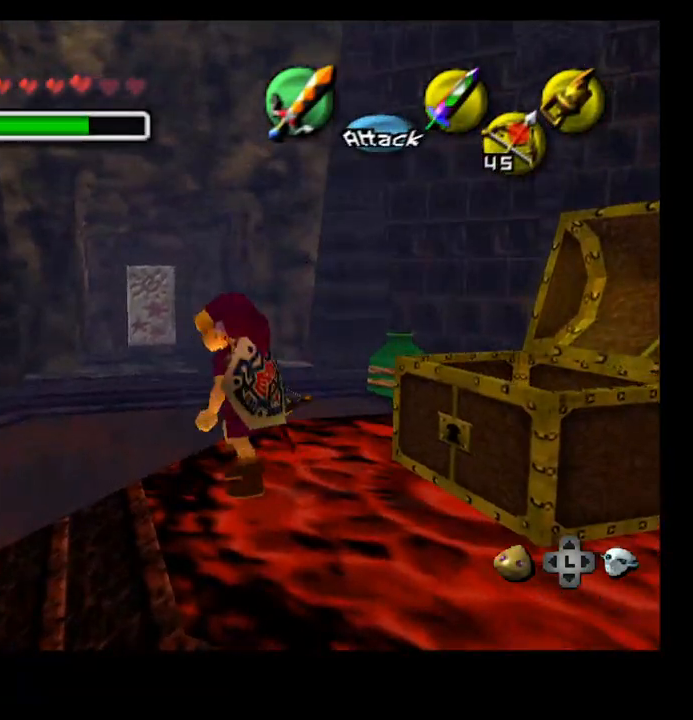
{"buttons": [], "left_stick": "left", "right_stick": "center", "events": []}
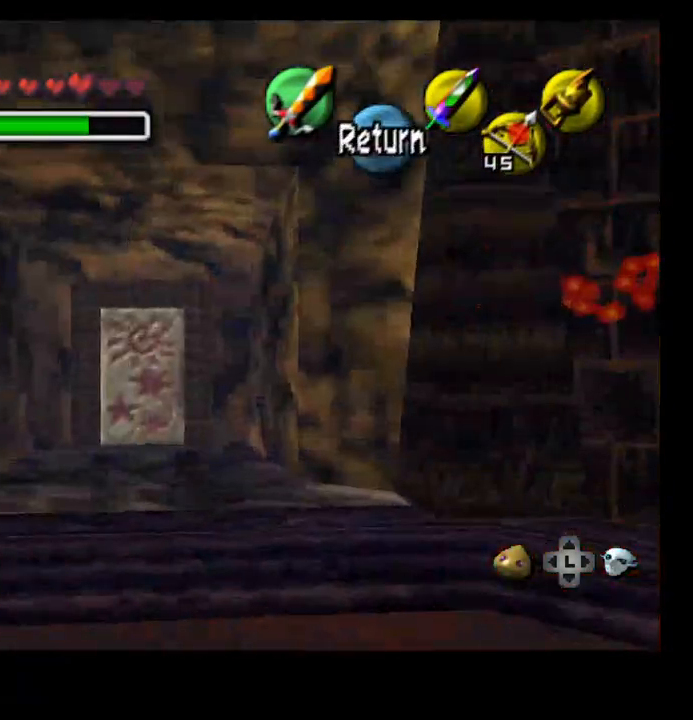
{"buttons": [], "left_stick": "center", "right_stick": "center", "events": [[333, "left_stick", "center"]]}
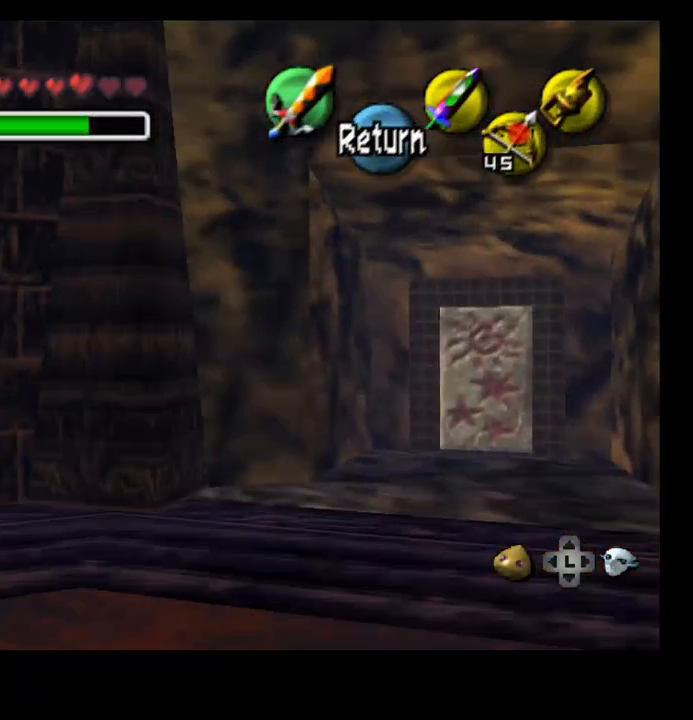
{"buttons": [], "left_stick": "right", "right_stick": "center", "events": [[400, "left_stick", "right"]]}
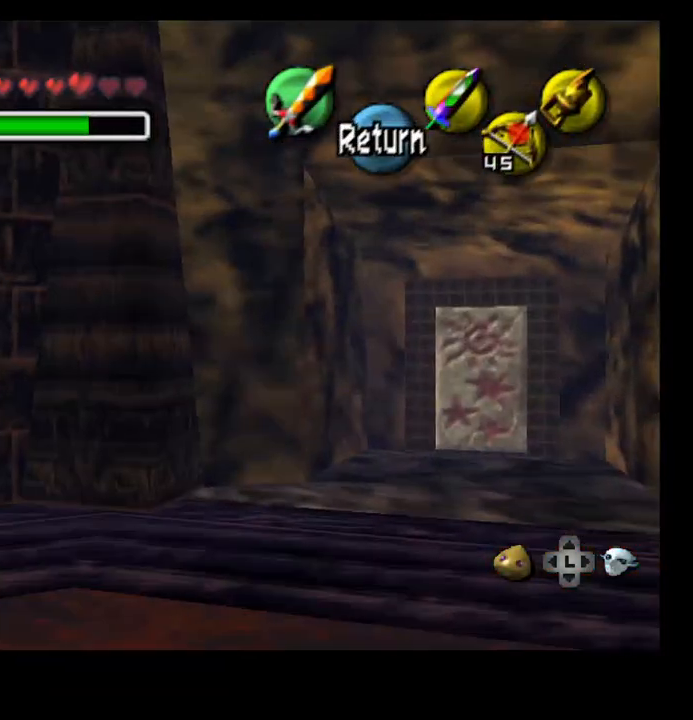
{"buttons": [], "left_stick": "center", "right_stick": "center", "events": [[33, "CROSS", "down"], [133, "CROSS", "up"], [500, "left_stick", "center"]]}
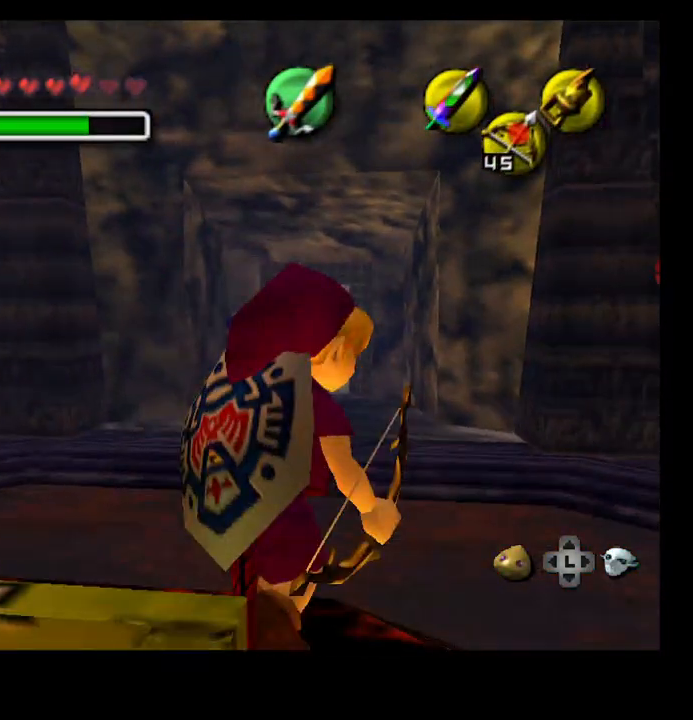
{"buttons": [], "left_stick": "right", "right_stick": "center", "events": [[467, "left_stick", "right"]]}
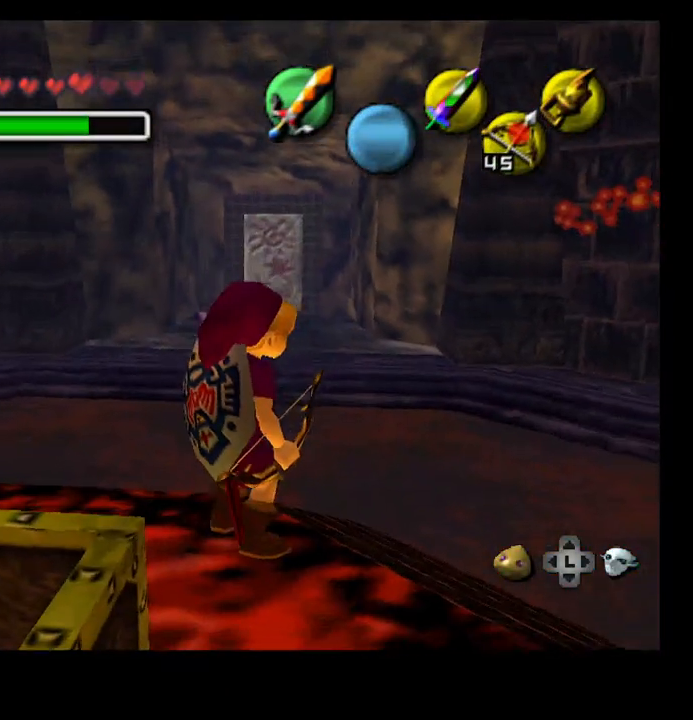
{"buttons": ["CROSS"], "left_stick": "right", "right_stick": "center", "events": [[67, "SELECT", "down"], [200, "SELECT", "up"], [500, "CROSS", "down"]]}
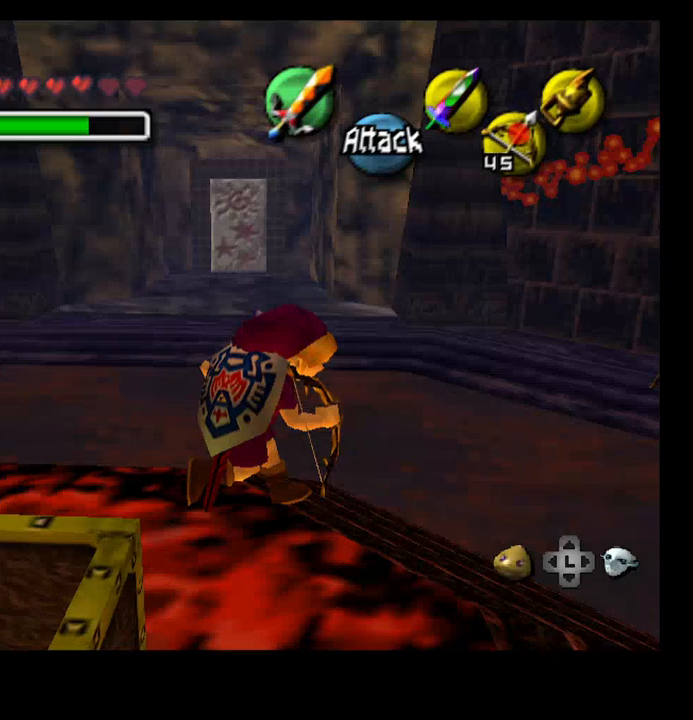
{"buttons": [], "left_stick": "right", "right_stick": "center", "events": [[167, "CROSS", "up"]]}